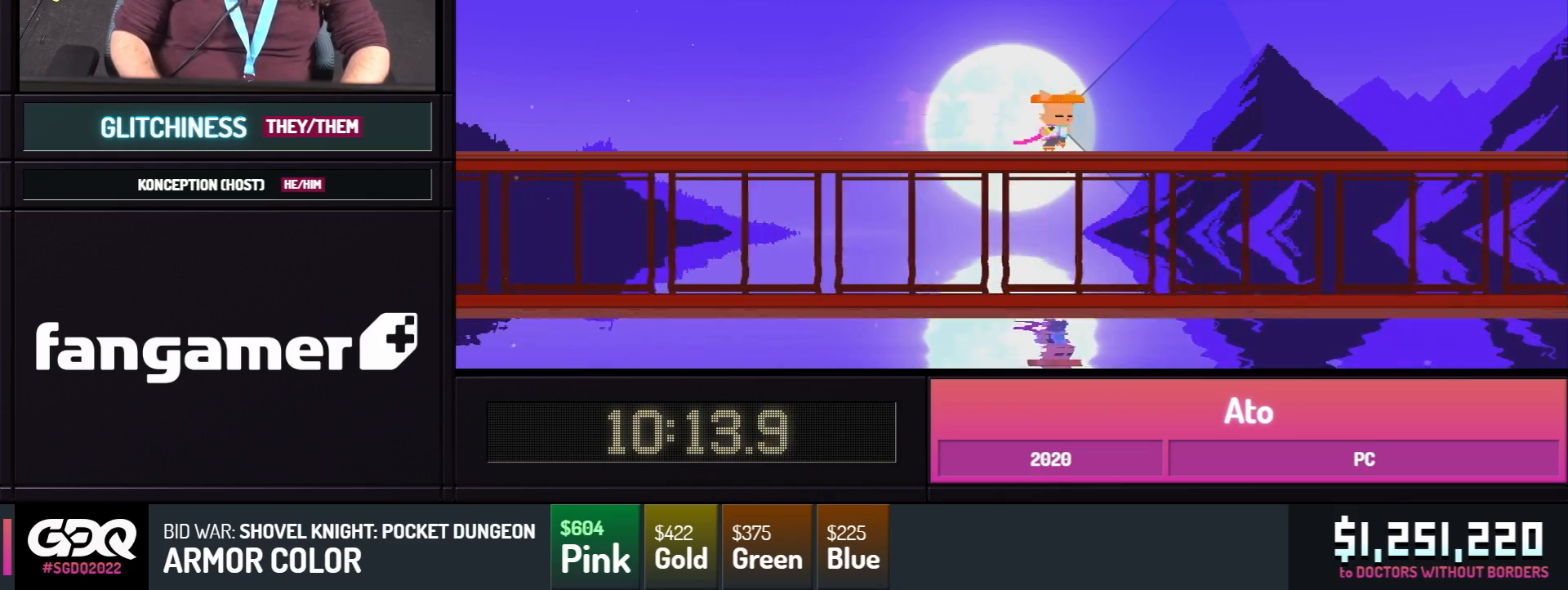
Gameplay with a controller; each line is a JSON object with the inputs held at the frame after it. "events" lists button and stick changes between this image and that frame as [ms after this image, input, new state], when the widget could be followed in between. Not read: L1 L3 R1 R2 R3 START.
{"buttons": ["A", "DPAD_RIGHT"], "events": []}
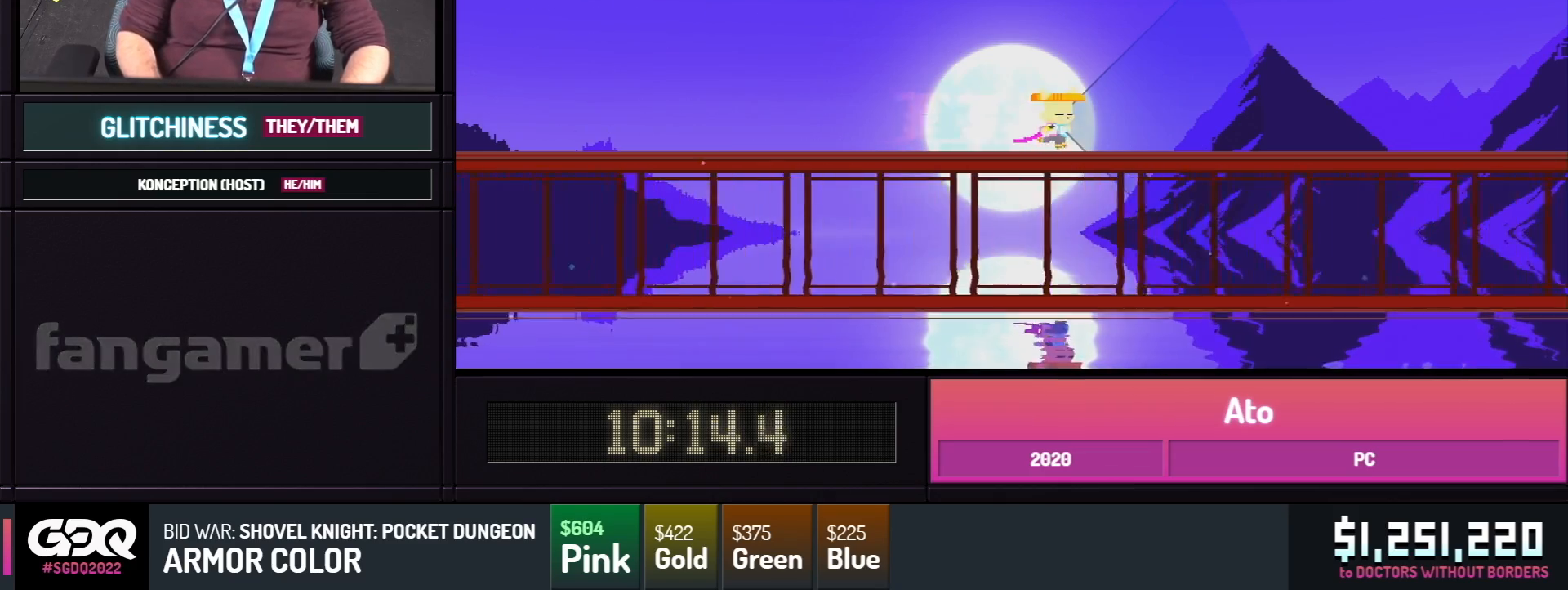
{"buttons": ["A", "DPAD_RIGHT"], "events": []}
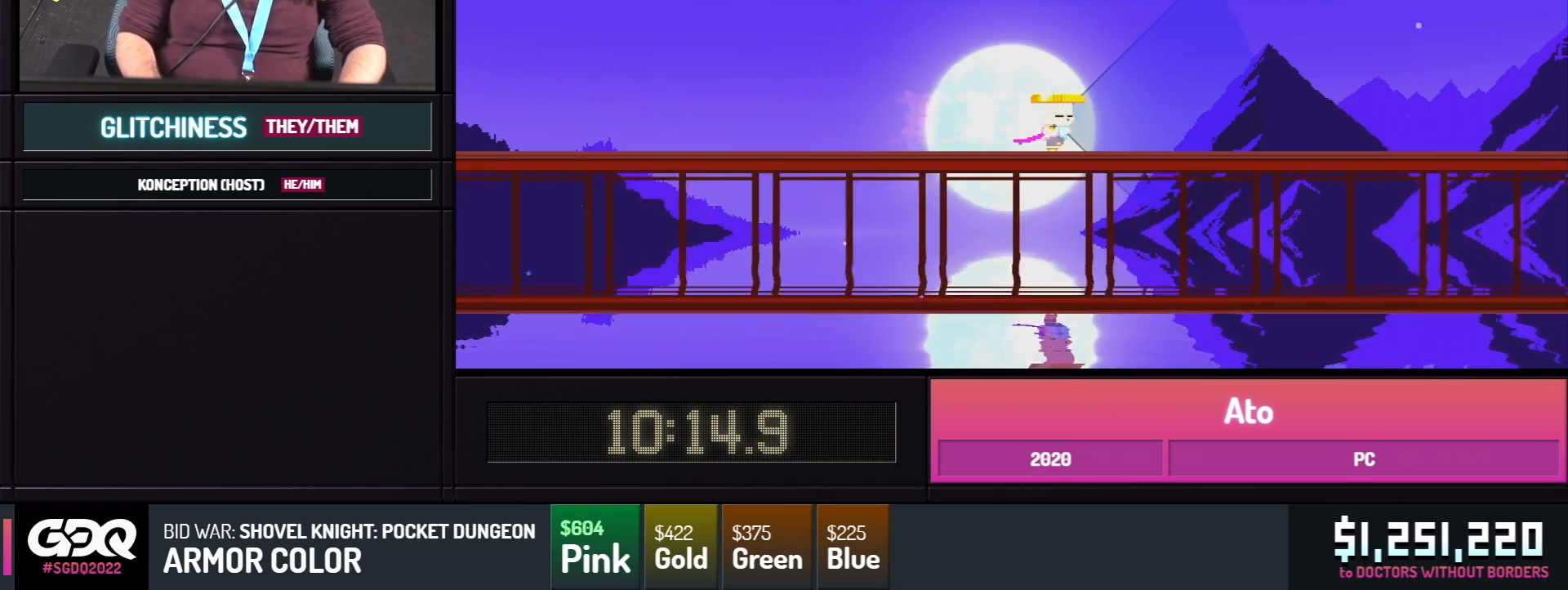
{"buttons": ["A", "DPAD_RIGHT"], "events": []}
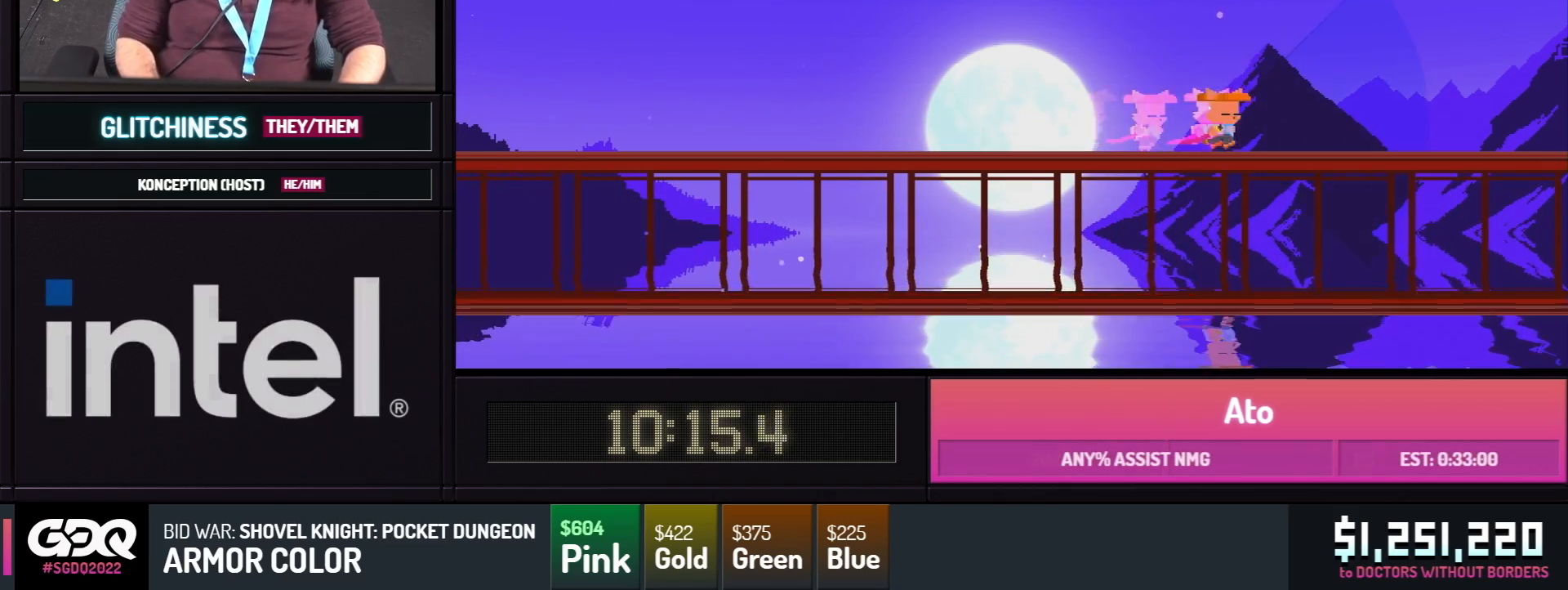
{"buttons": ["A", "DPAD_RIGHT"], "events": []}